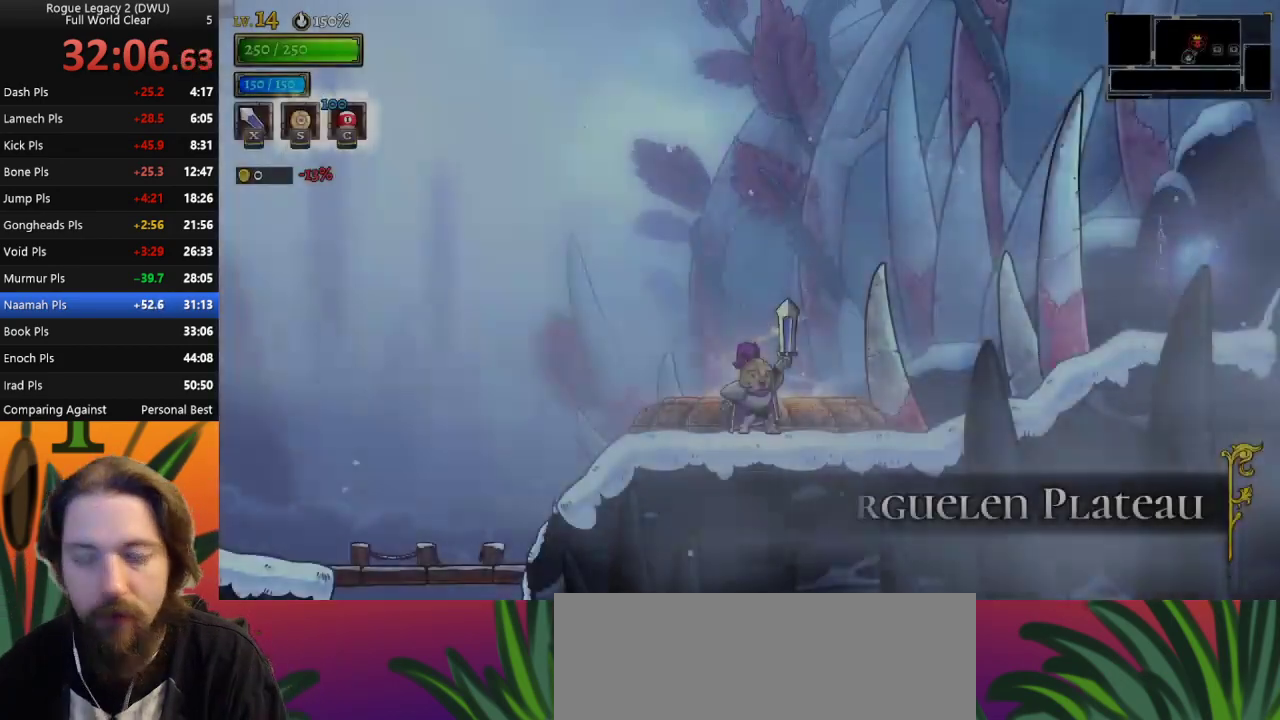
Gameplay with keyboard; each line is a JSON object with the keys held at the frame after it. "events" lists presses ("down") and releases ("up") of "a", "c", "d", "down", "left", "right", "s", "up", "x" and "z" between this image and that frame as [ms after this image, input, new state], when the widget could be followed in between. No other keys are recorded. Mouse input is not recorded.
{"keys": ["right"], "events": [[450, "right", "down"]]}
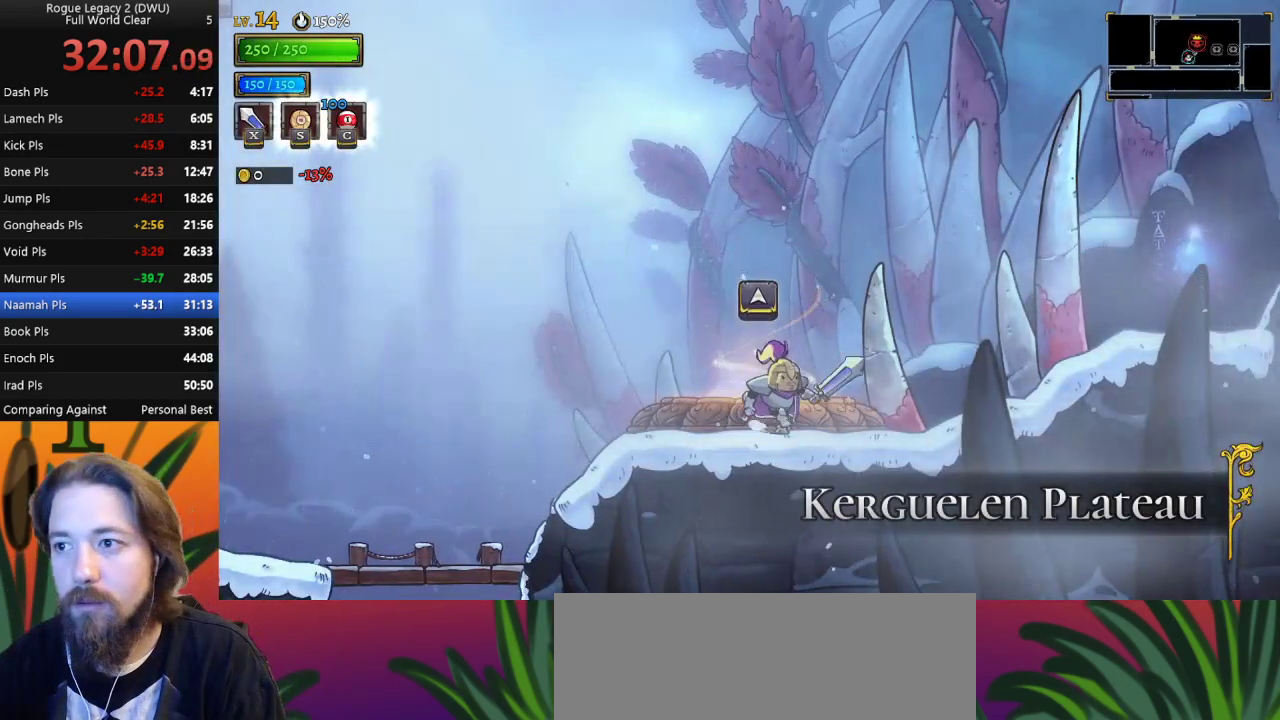
{"keys": ["right", "z"], "events": [[67, "z", "down"]]}
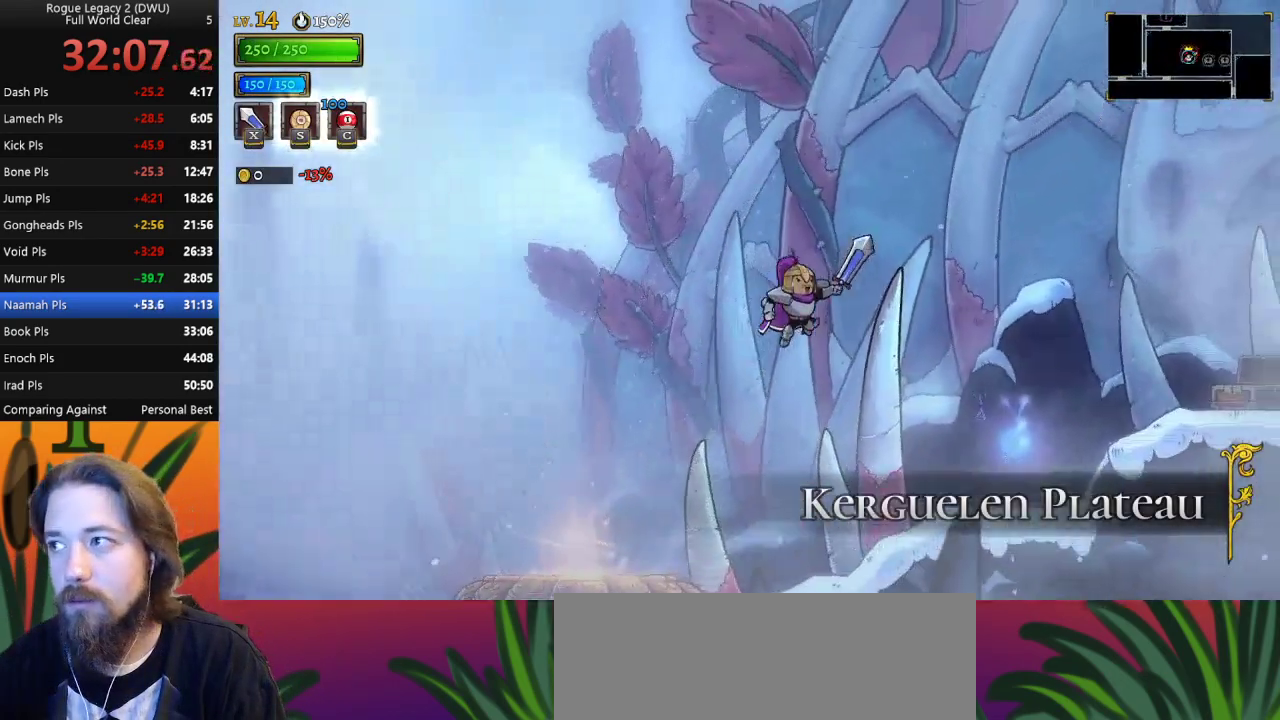
{"keys": ["d", "right"], "events": [[33, "d", "down"], [117, "z", "up"]]}
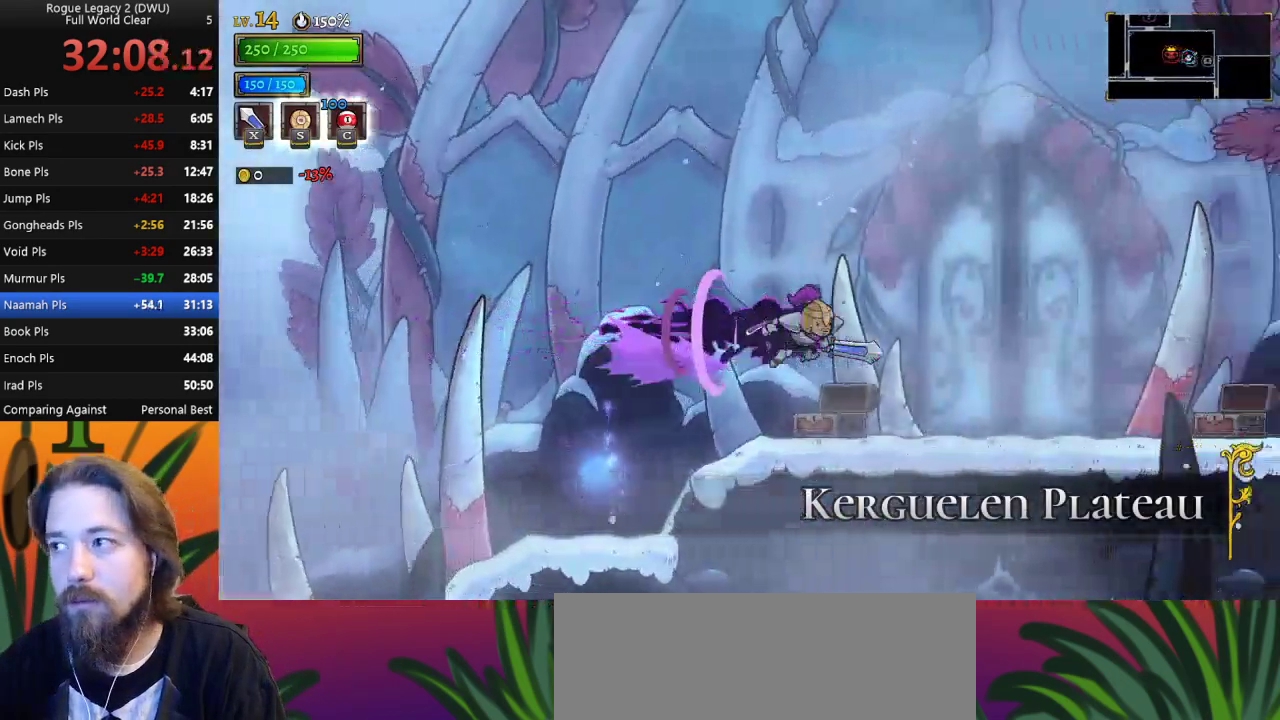
{"keys": [], "events": [[183, "d", "up"], [367, "right", "up"]]}
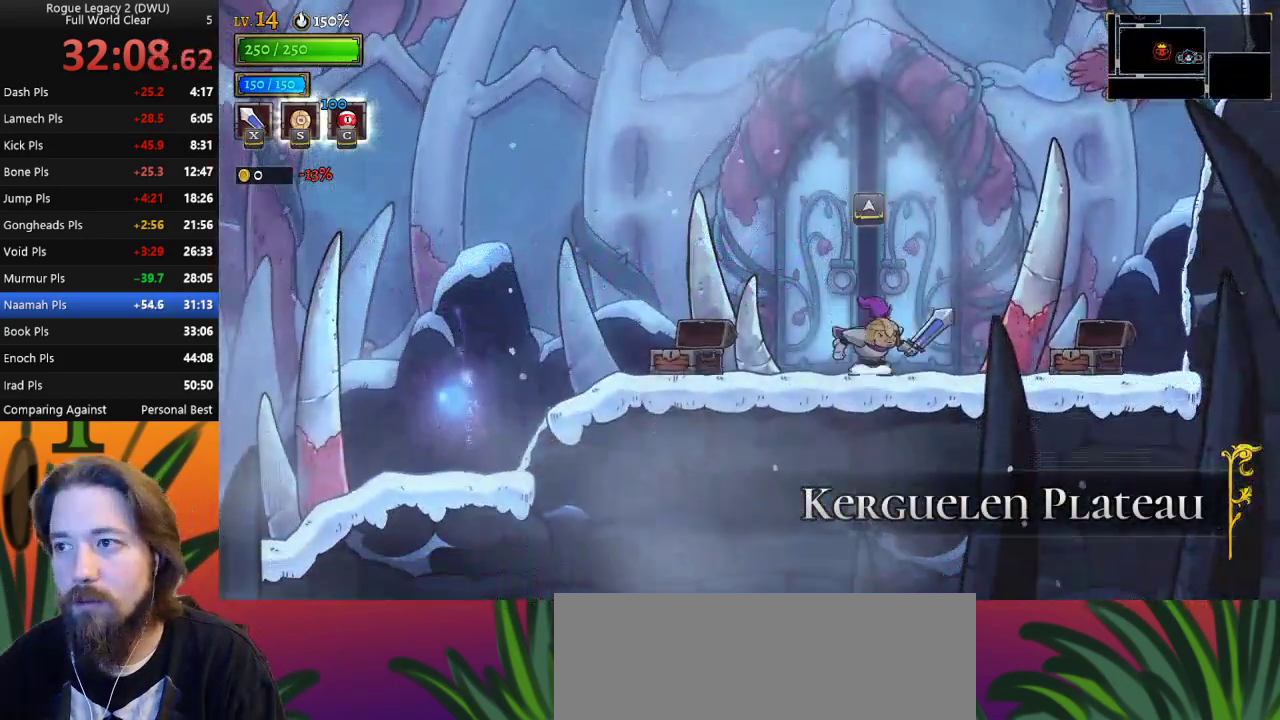
{"keys": [], "events": [[17, "up", "down"], [150, "up", "up"]]}